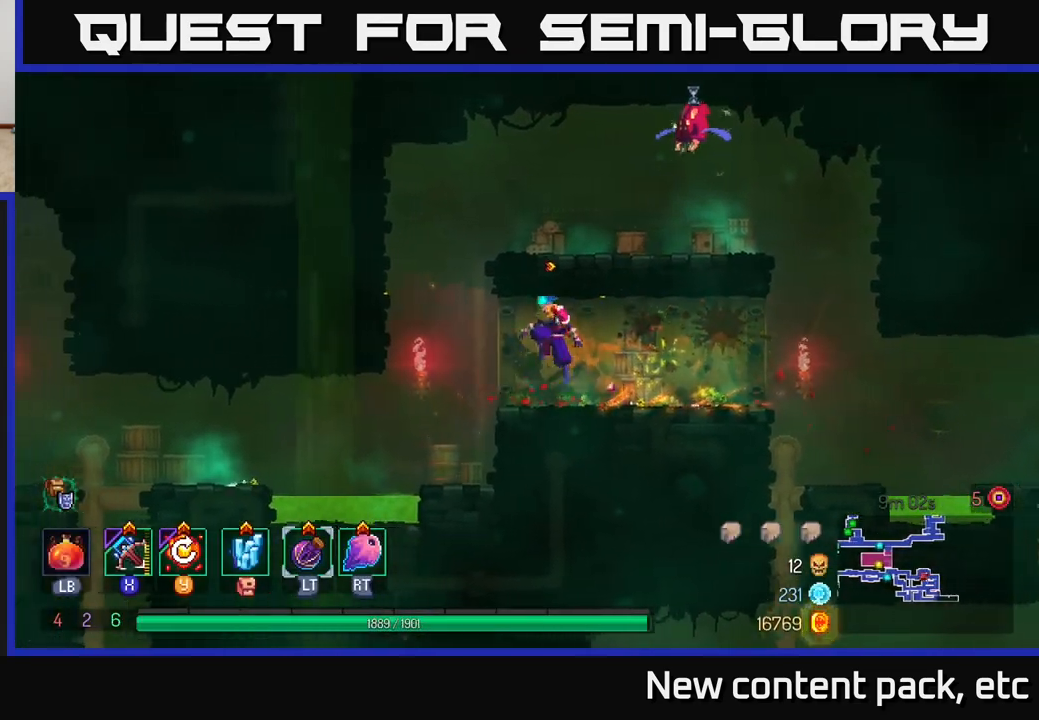
Gameplay with a controller (Xbox layout); each line is a JSON object with the inputs held at the frame after it. "events" lists button and stick changes between this image and that frame as [ms after this image, input, new state], when the widget could be followed in between.
{"buttons": [], "left_stick": "right", "right_stick": "center", "events": [[100, "A", "up"], [217, "A", "down"], [217, "left_stick", "right"], [400, "A", "up"]]}
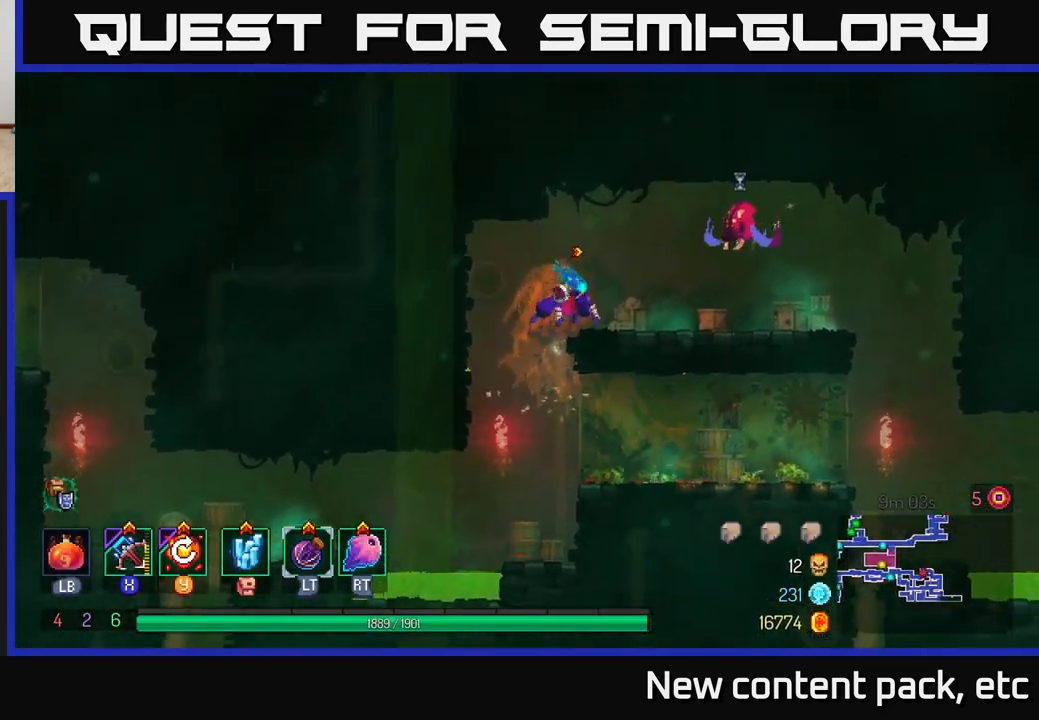
{"buttons": [], "left_stick": "center", "right_stick": "center", "events": [[83, "X", "down"], [167, "X", "up"], [200, "left_stick", "center"]]}
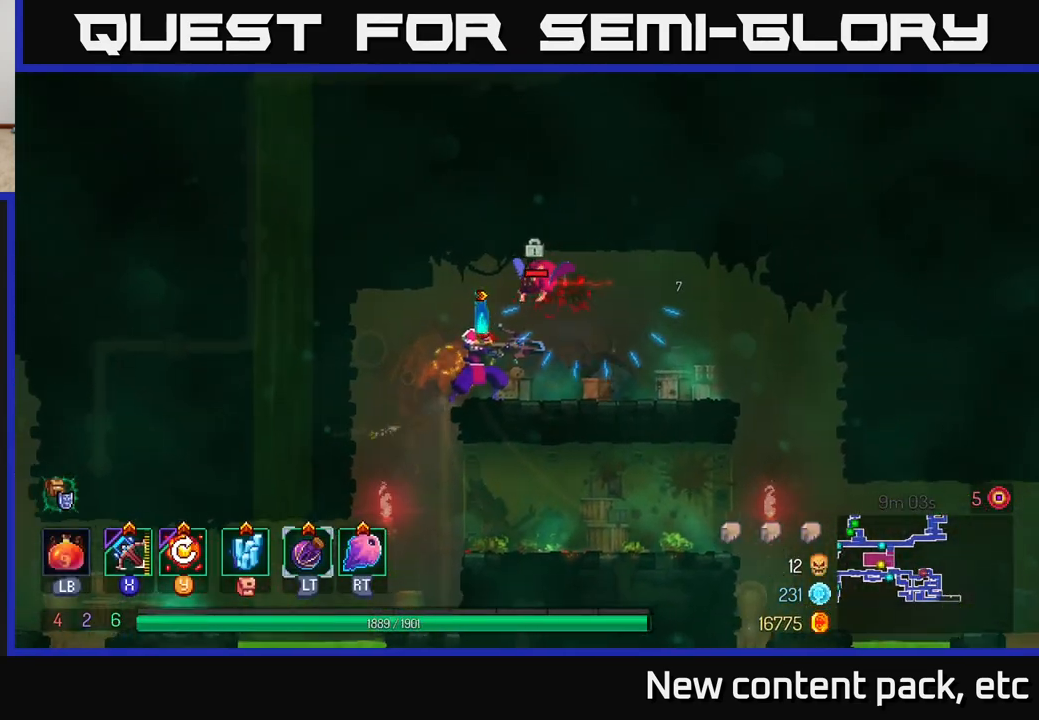
{"buttons": [], "left_stick": "right", "right_stick": "center", "events": [[367, "left_stick", "right"]]}
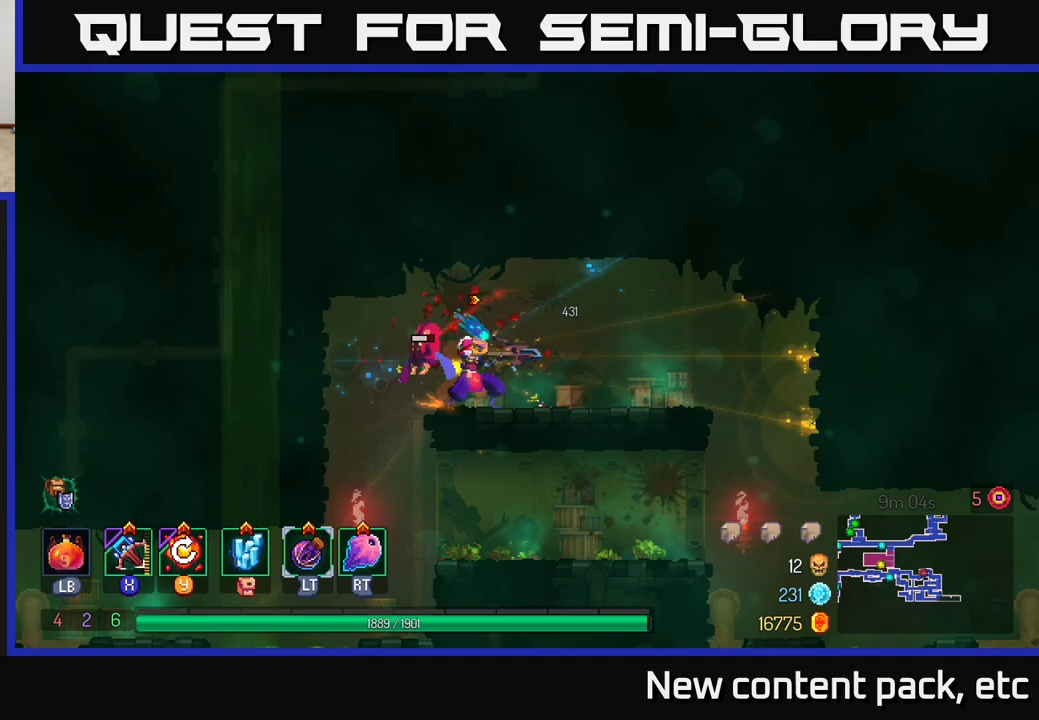
{"buttons": [], "left_stick": "center", "right_stick": "center", "events": [[33, "B", "down"], [133, "B", "up"], [283, "left_stick", "left"], [383, "X", "down"], [450, "X", "up"], [500, "left_stick", "center"]]}
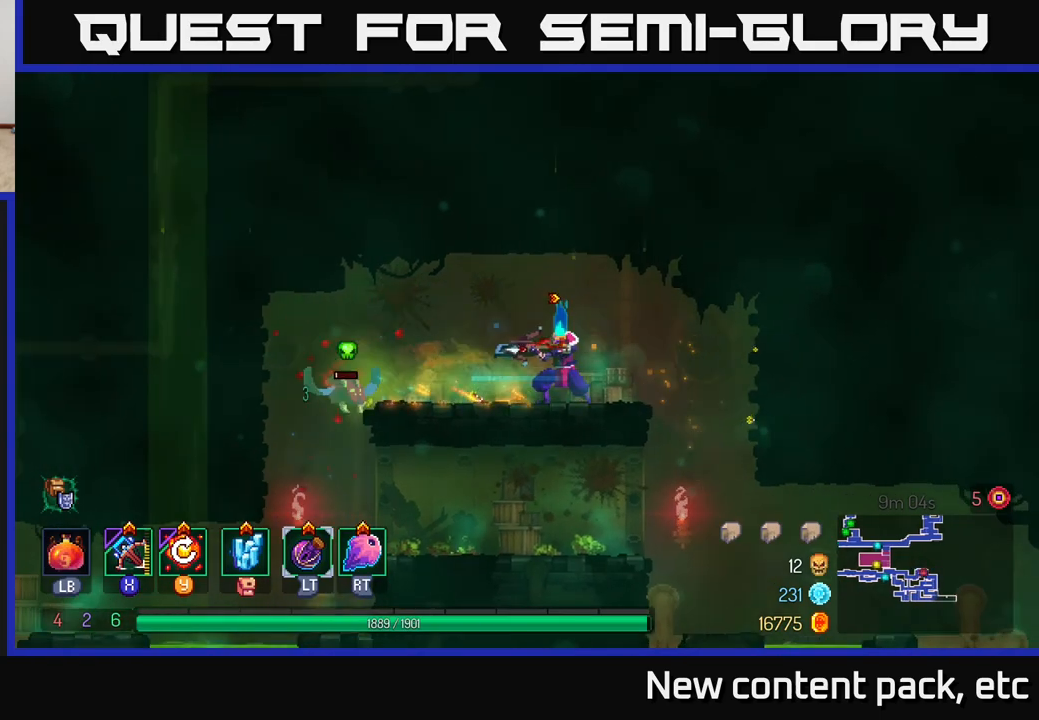
{"buttons": [], "left_stick": "center", "right_stick": "center", "events": []}
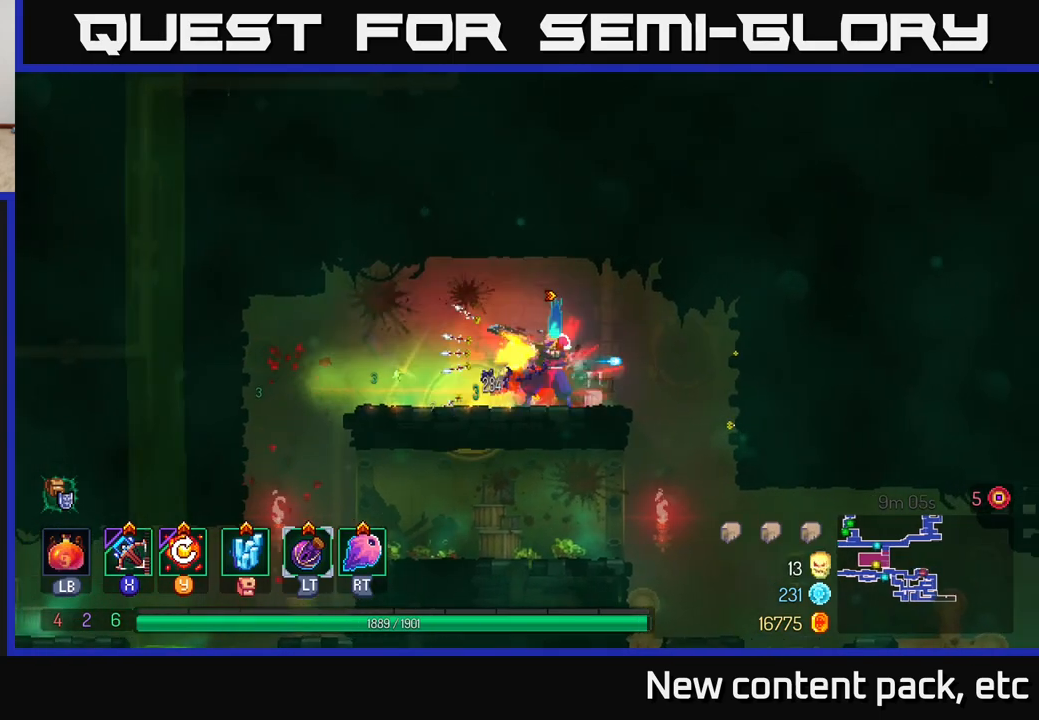
{"buttons": [], "left_stick": "center", "right_stick": "center", "events": [[283, "START", "down"], [400, "START", "up"]]}
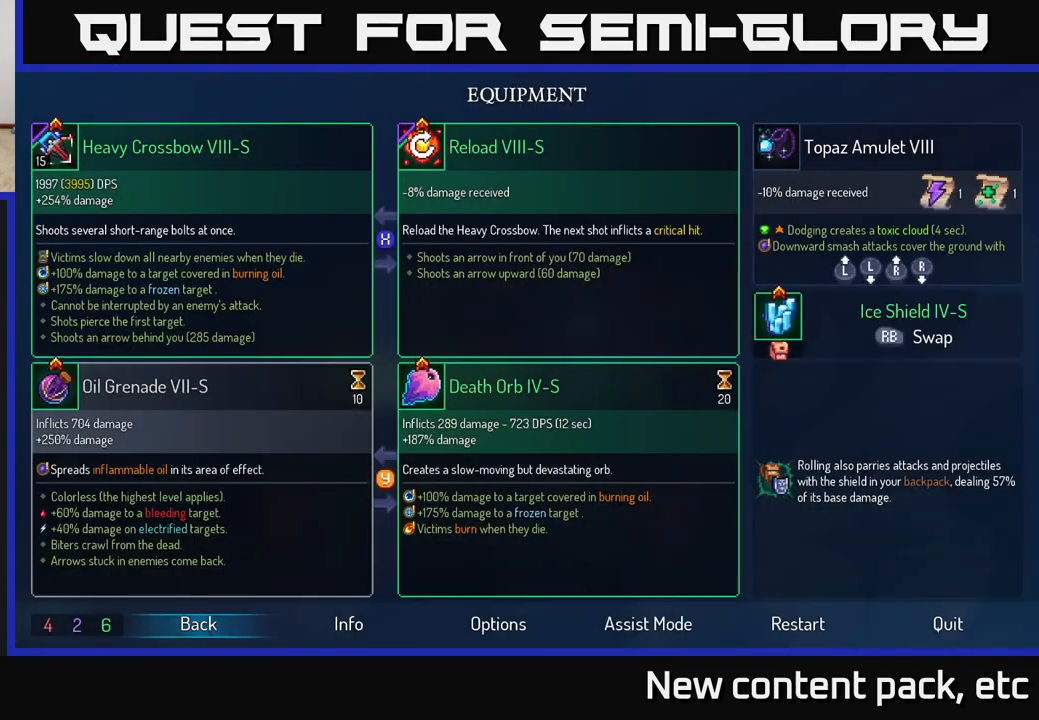
{"buttons": [], "left_stick": "center", "right_stick": "center", "events": []}
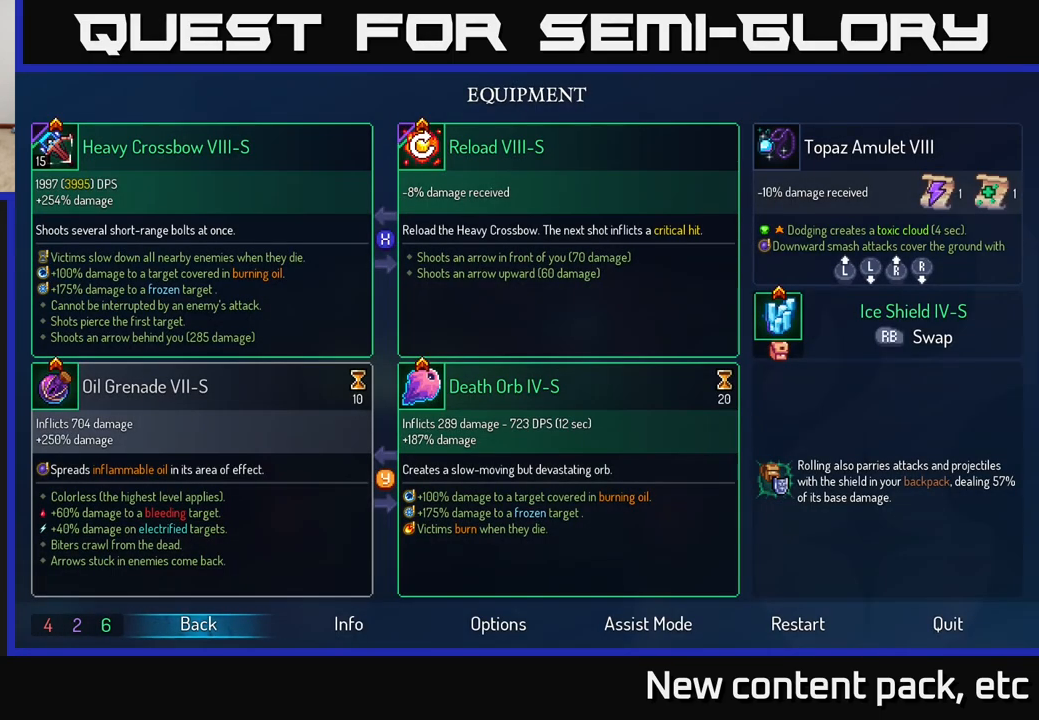
{"buttons": [], "left_stick": "center", "right_stick": "center", "events": []}
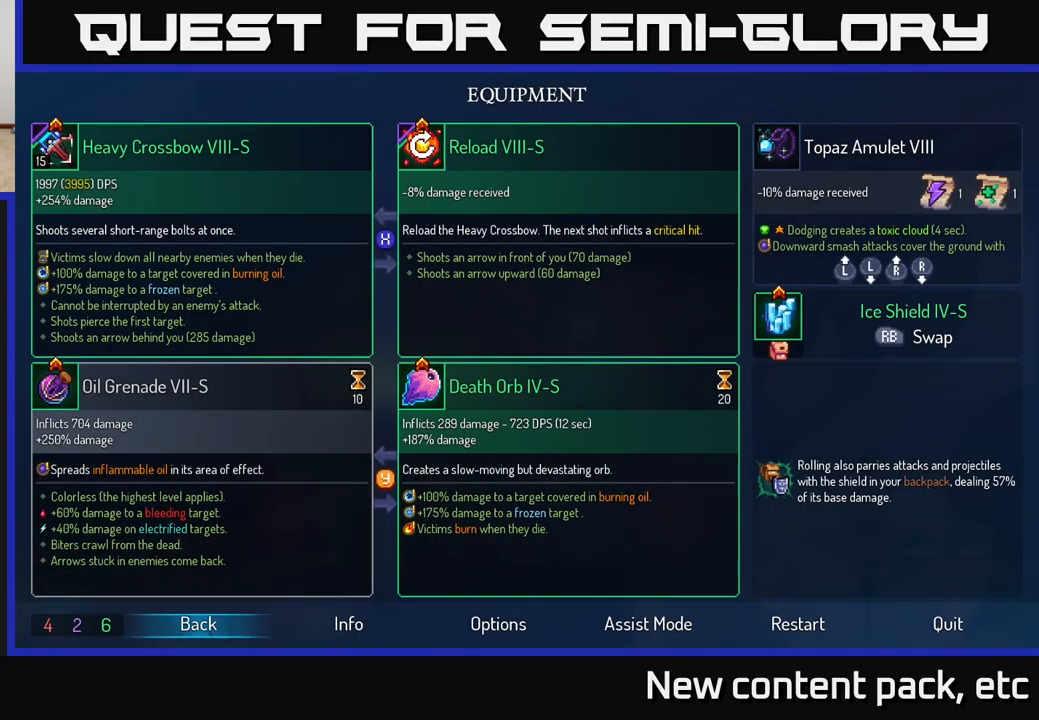
{"buttons": [], "left_stick": "center", "right_stick": "center", "events": []}
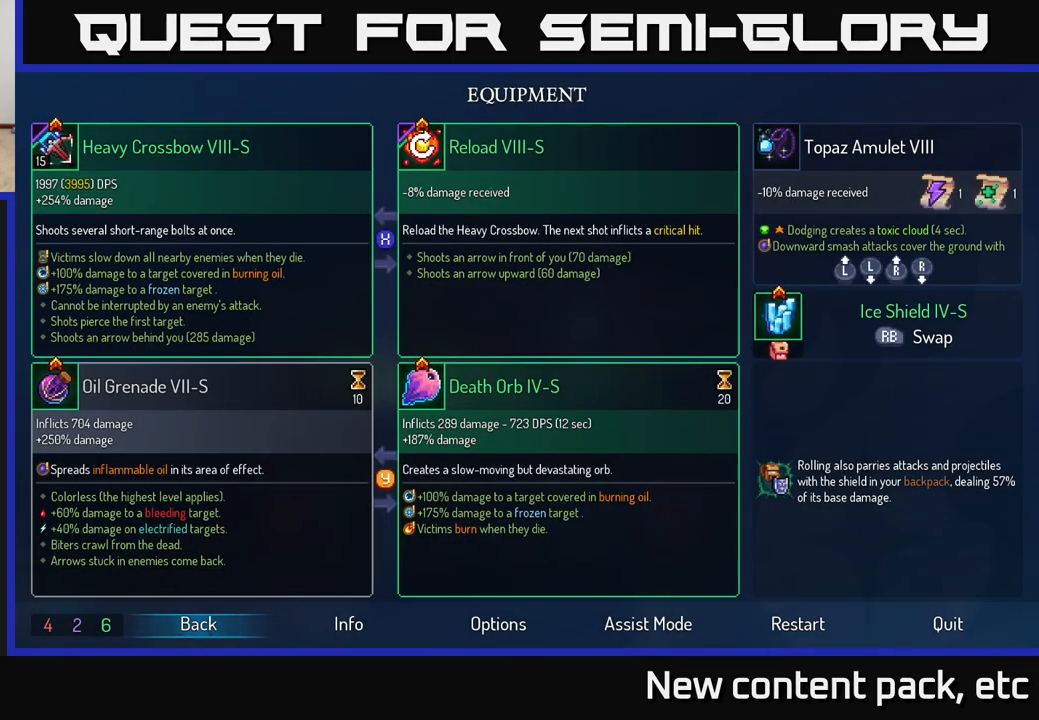
{"buttons": [], "left_stick": "right", "right_stick": "center", "events": [[233, "B", "down"], [317, "B", "up"], [350, "left_stick", "right"]]}
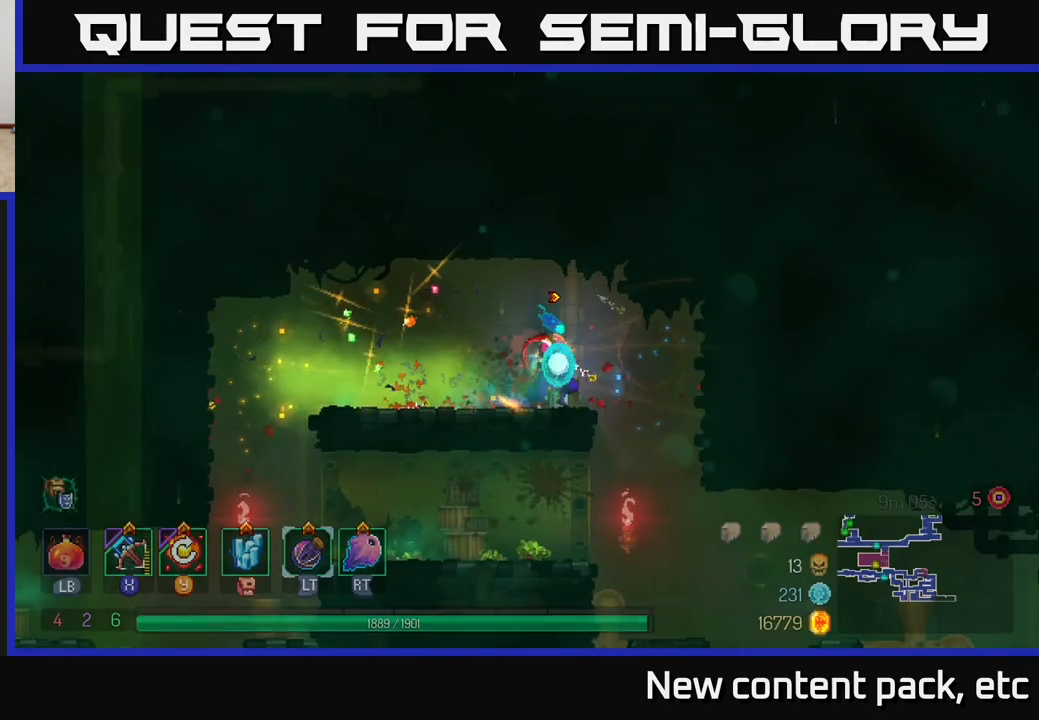
{"buttons": [], "left_stick": "right", "right_stick": "center", "events": []}
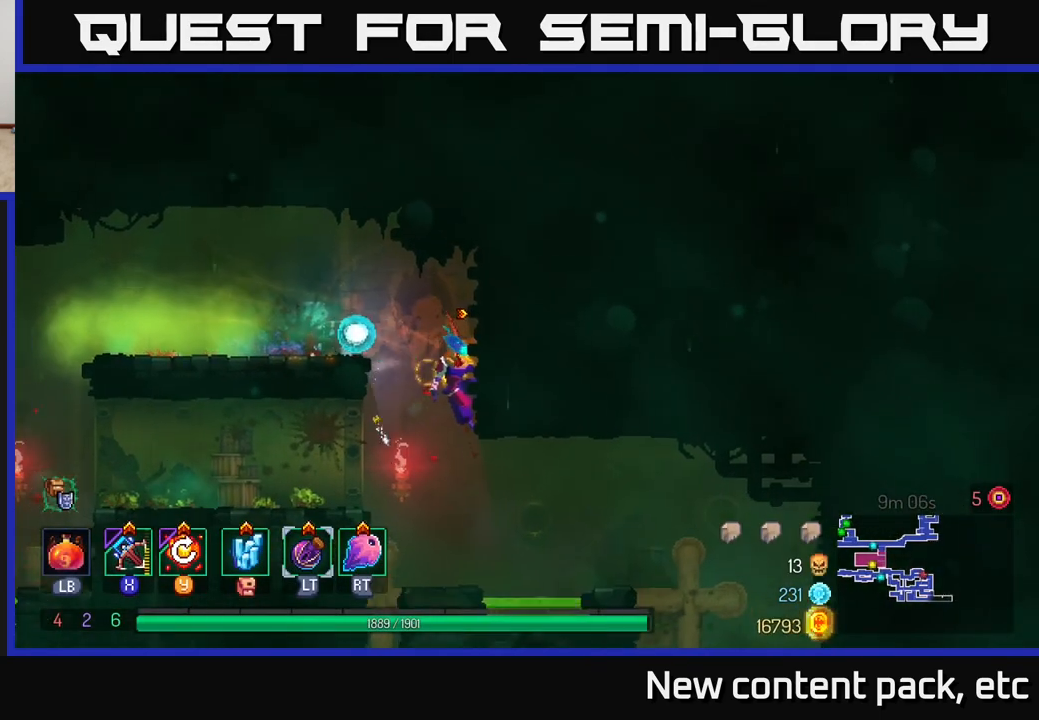
{"buttons": [], "left_stick": "left", "right_stick": "center", "events": [[300, "left_stick", "center"], [350, "left_stick", "down-left"], [417, "left_stick", "left"]]}
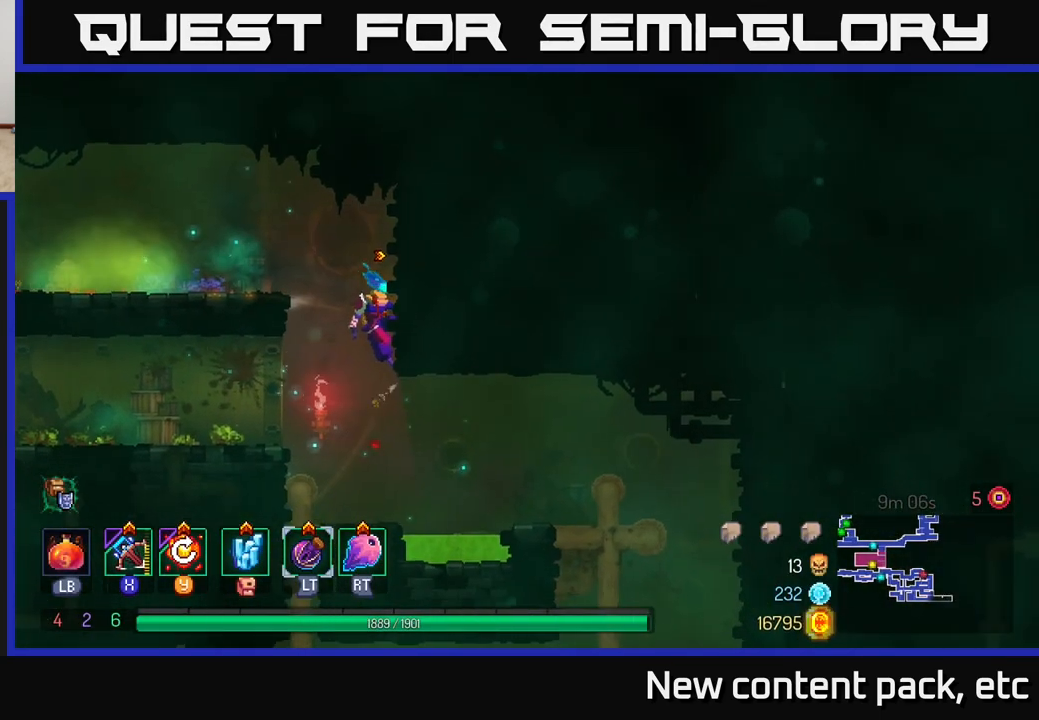
{"buttons": ["A"], "left_stick": "down", "right_stick": "center", "events": [[67, "left_stick", "center"], [300, "left_stick", "down"], [450, "A", "down"]]}
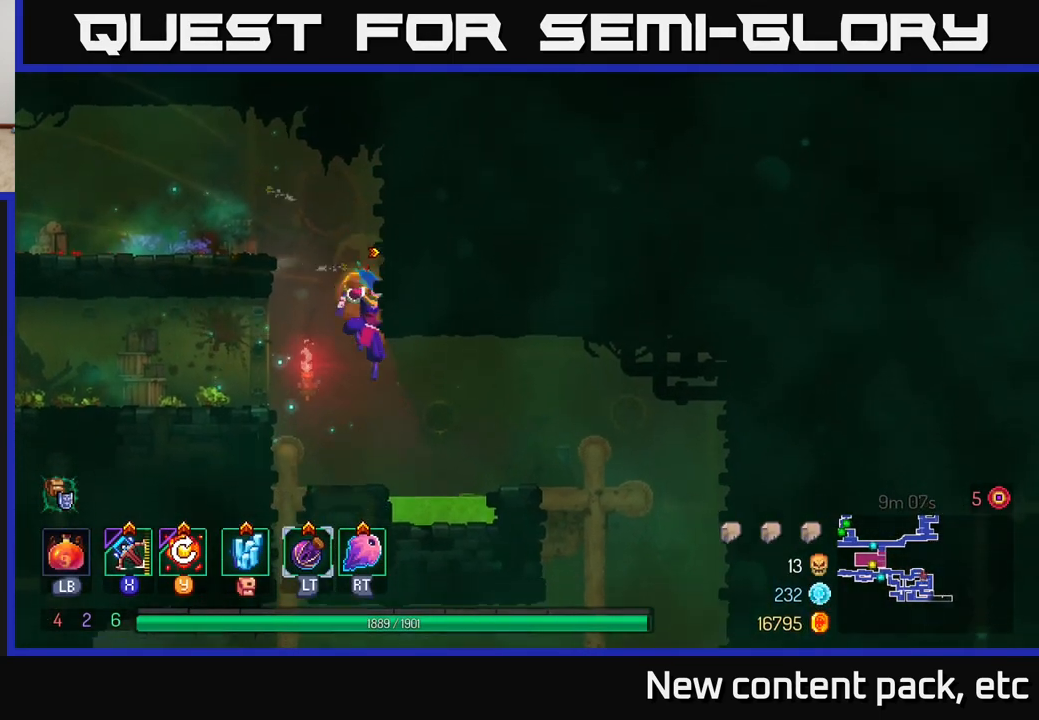
{"buttons": ["A"], "left_stick": "right", "right_stick": "center", "events": [[17, "A", "up"], [167, "left_stick", "center"], [350, "left_stick", "right"], [450, "A", "down"]]}
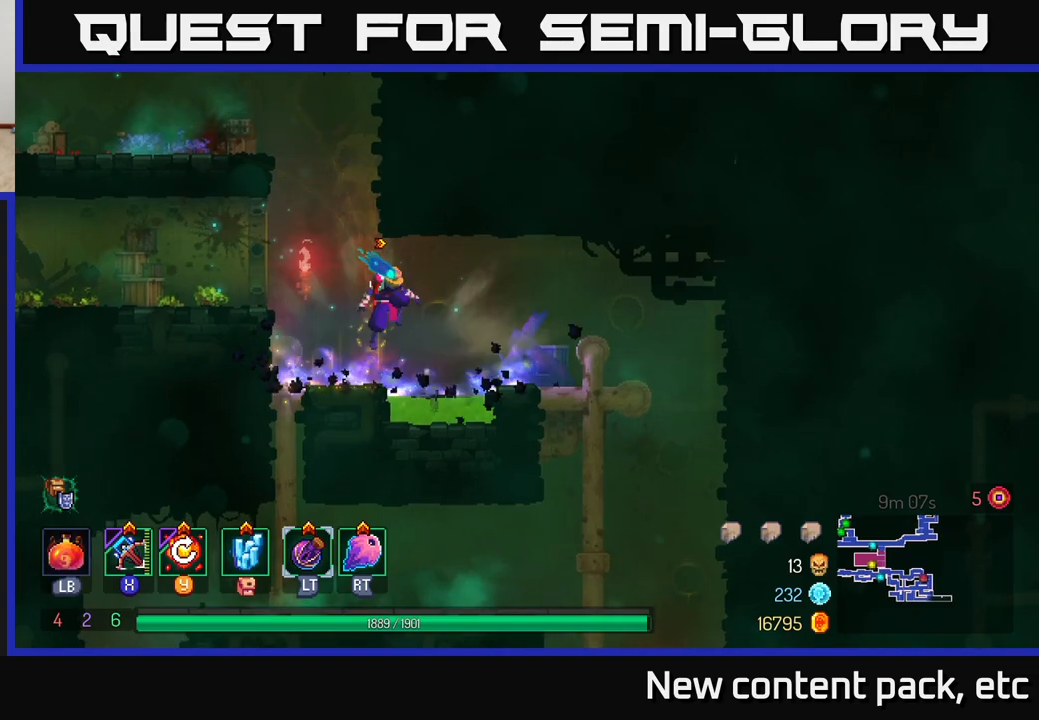
{"buttons": [], "left_stick": "down", "right_stick": "center", "events": [[50, "A", "up"], [483, "left_stick", "down"]]}
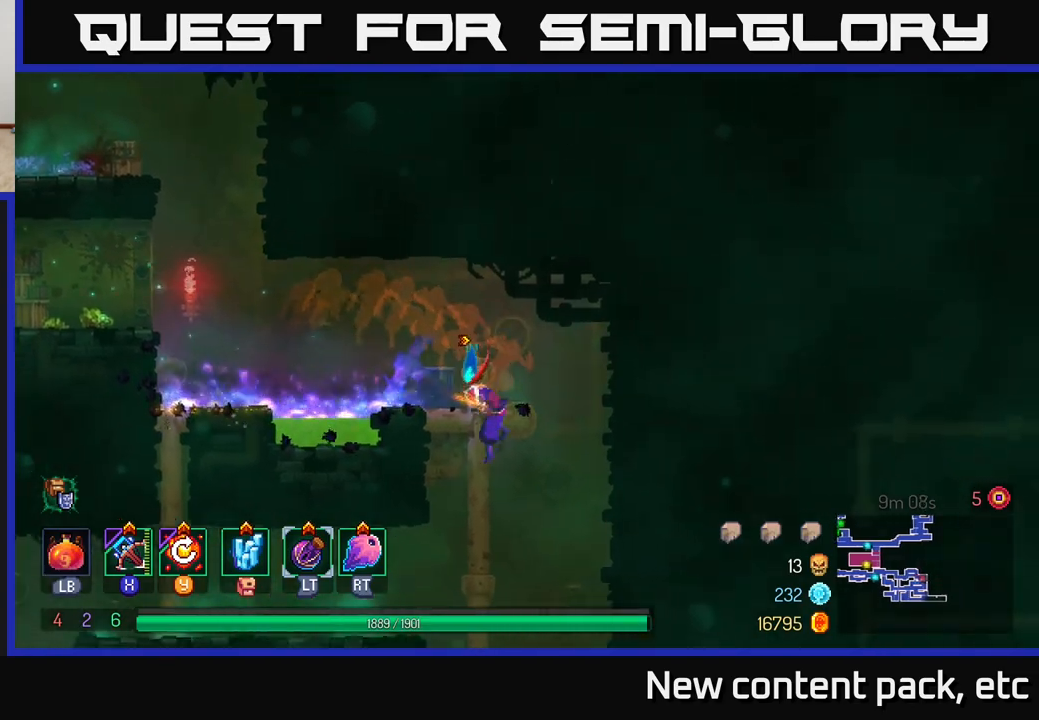
{"buttons": [], "left_stick": "down", "right_stick": "down", "events": [[267, "right_stick", "down"]]}
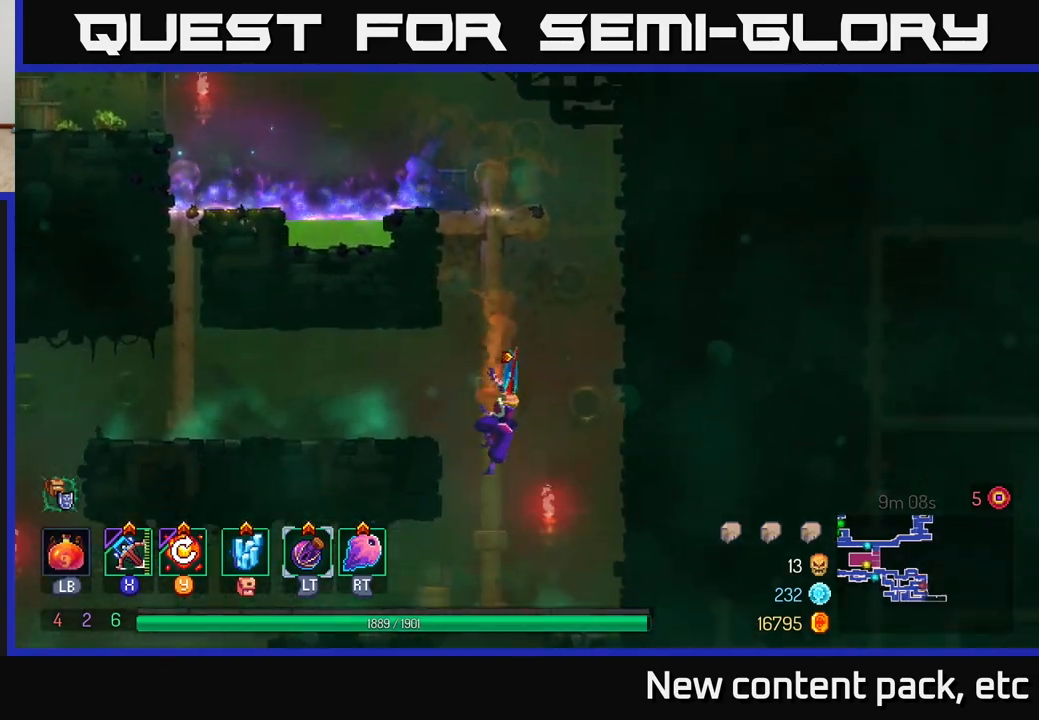
{"buttons": [], "left_stick": "down", "right_stick": "down", "events": []}
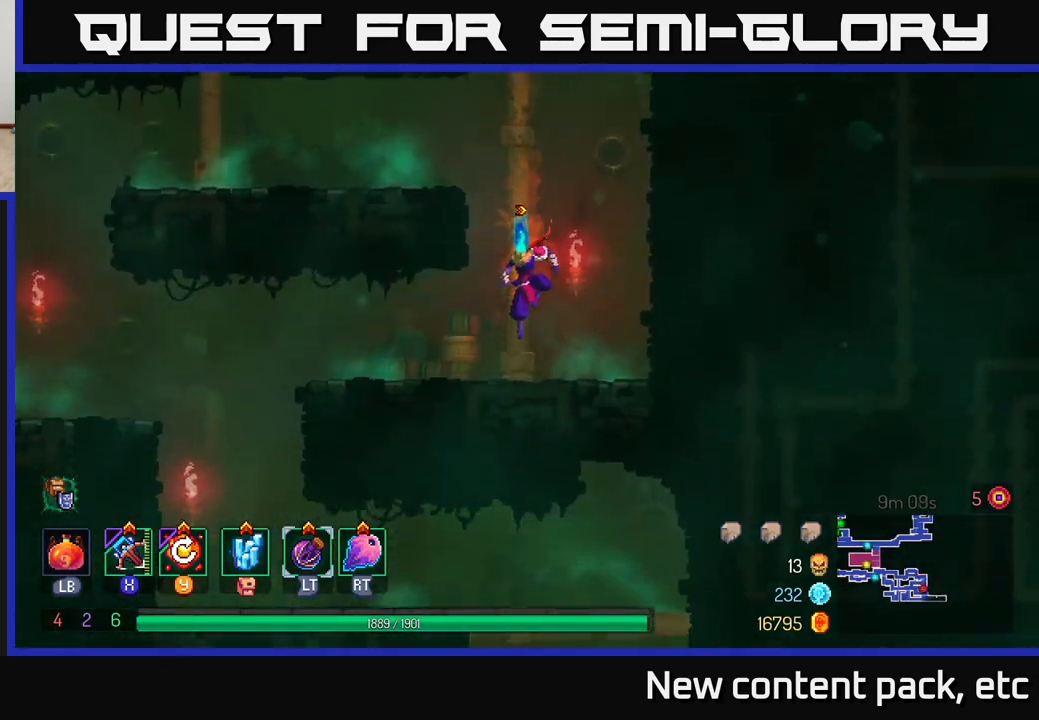
{"buttons": [], "left_stick": "left", "right_stick": "center", "events": [[133, "left_stick", "left"], [250, "right_stick", "center"], [317, "B", "down"], [417, "B", "up"]]}
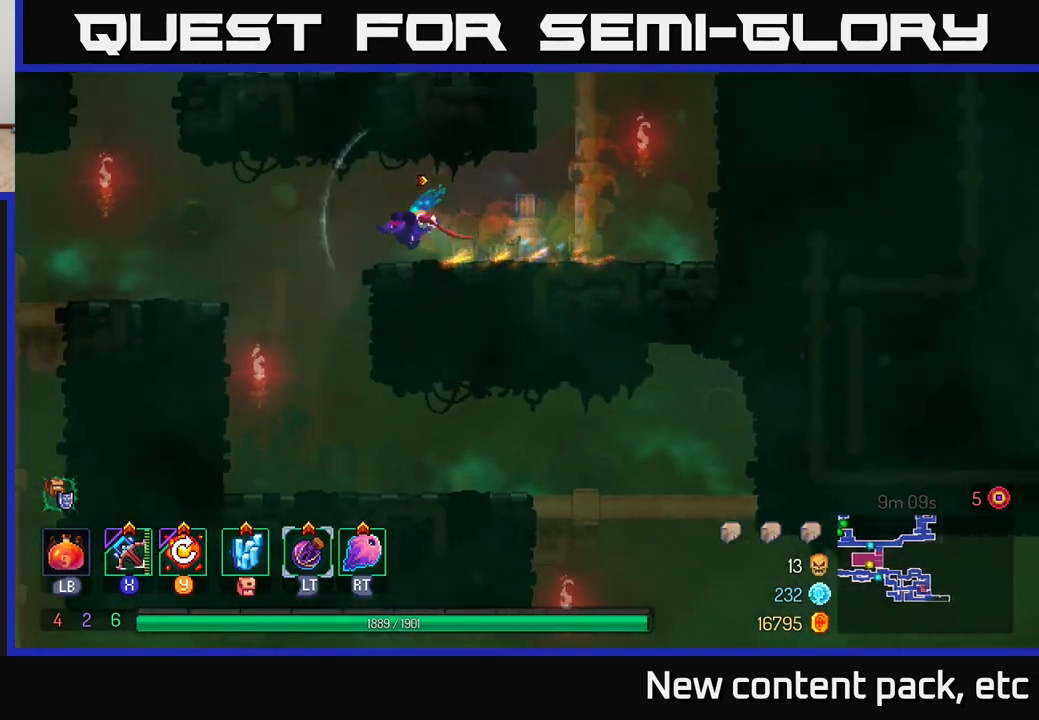
{"buttons": [], "left_stick": "right", "right_stick": "down", "events": [[67, "right_stick", "down"], [250, "left_stick", "center"], [383, "left_stick", "right"]]}
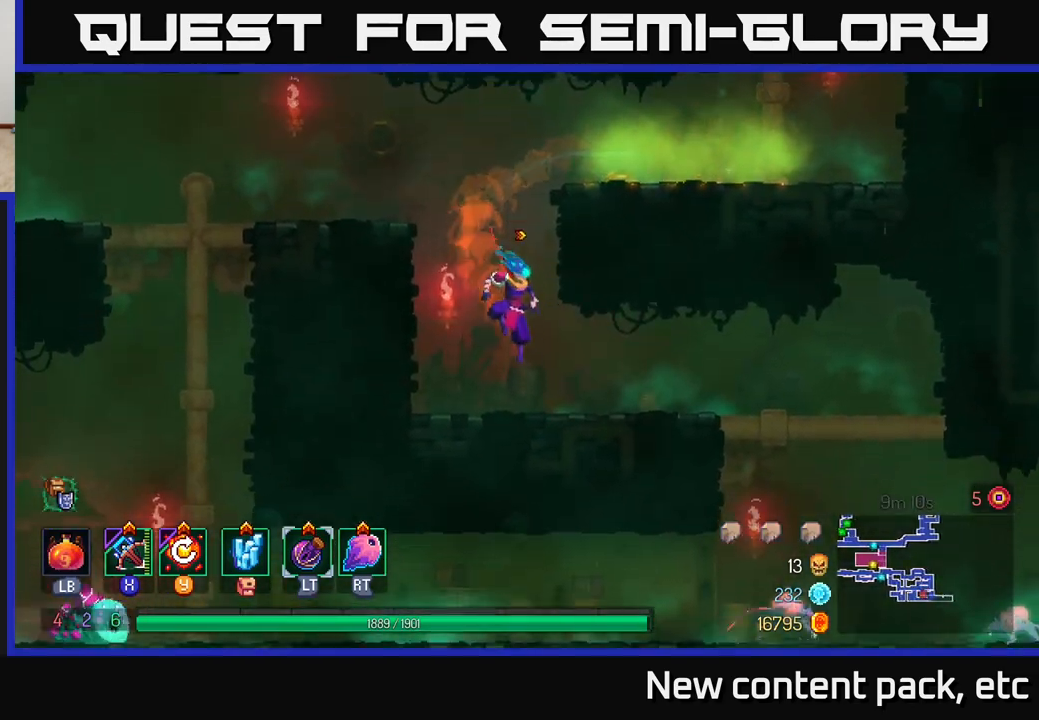
{"buttons": [], "left_stick": "right", "right_stick": "down", "events": []}
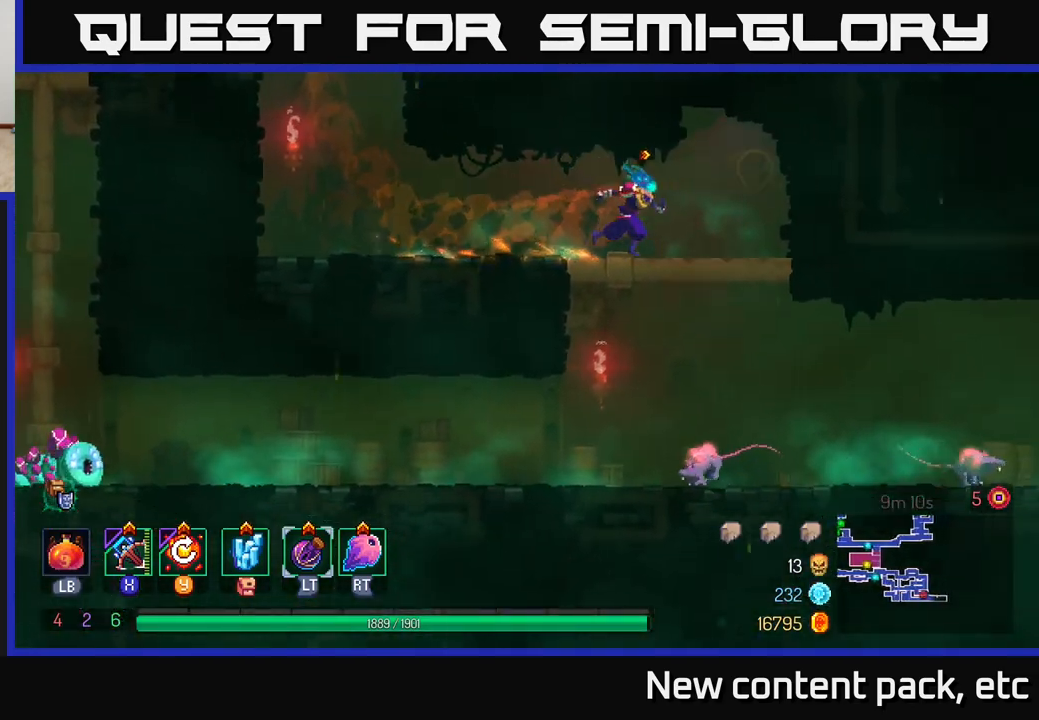
{"buttons": [], "left_stick": "center", "right_stick": "center", "events": [[100, "right_stick", "center"], [183, "A", "down"], [183, "left_stick", "down"], [250, "A", "up"], [300, "A", "down"], [367, "A", "up"], [500, "left_stick", "center"]]}
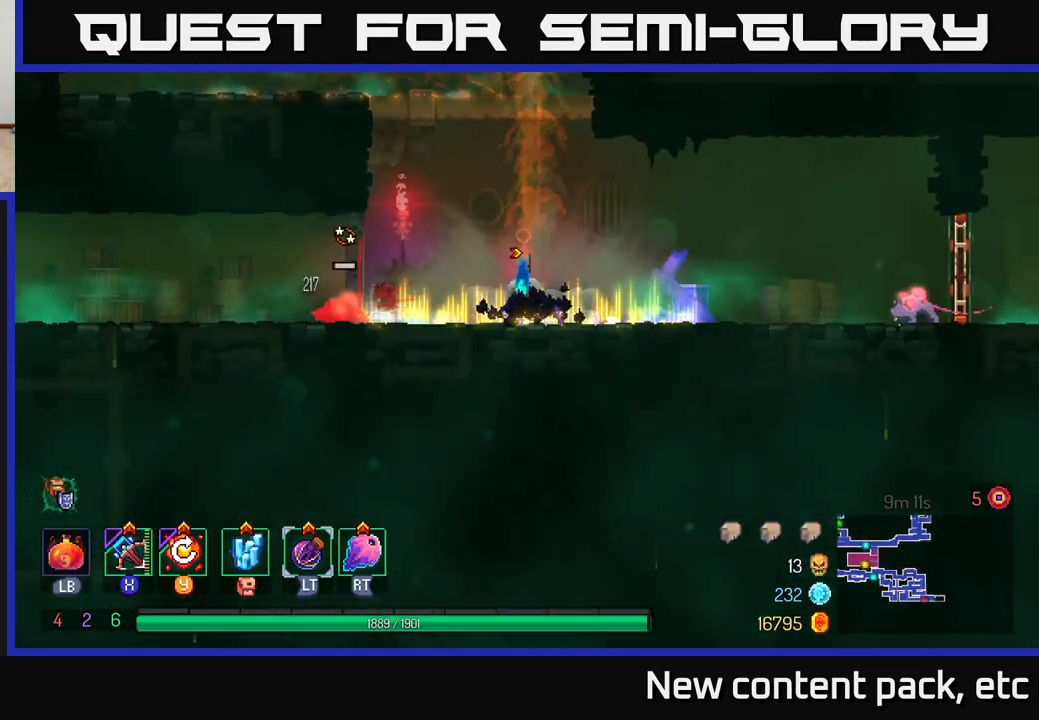
{"buttons": [], "left_stick": "right", "right_stick": "center", "events": [[133, "left_stick", "right"], [400, "X", "down"], [467, "X", "up"]]}
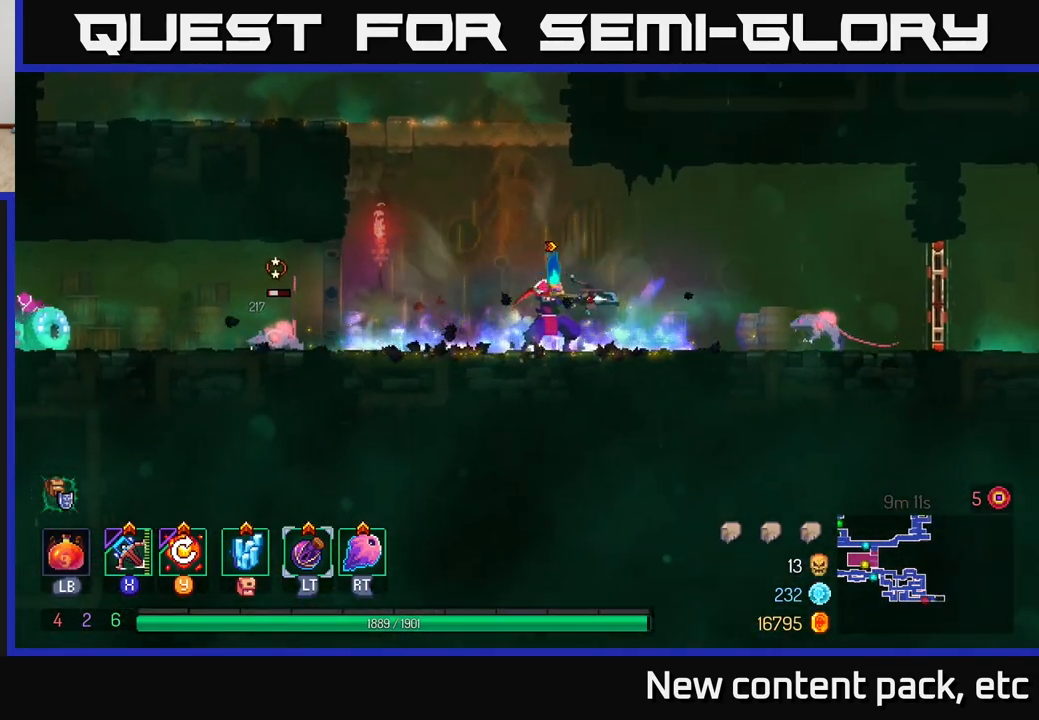
{"buttons": [], "left_stick": "left", "right_stick": "center", "events": [[433, "left_stick", "center"], [500, "left_stick", "left"]]}
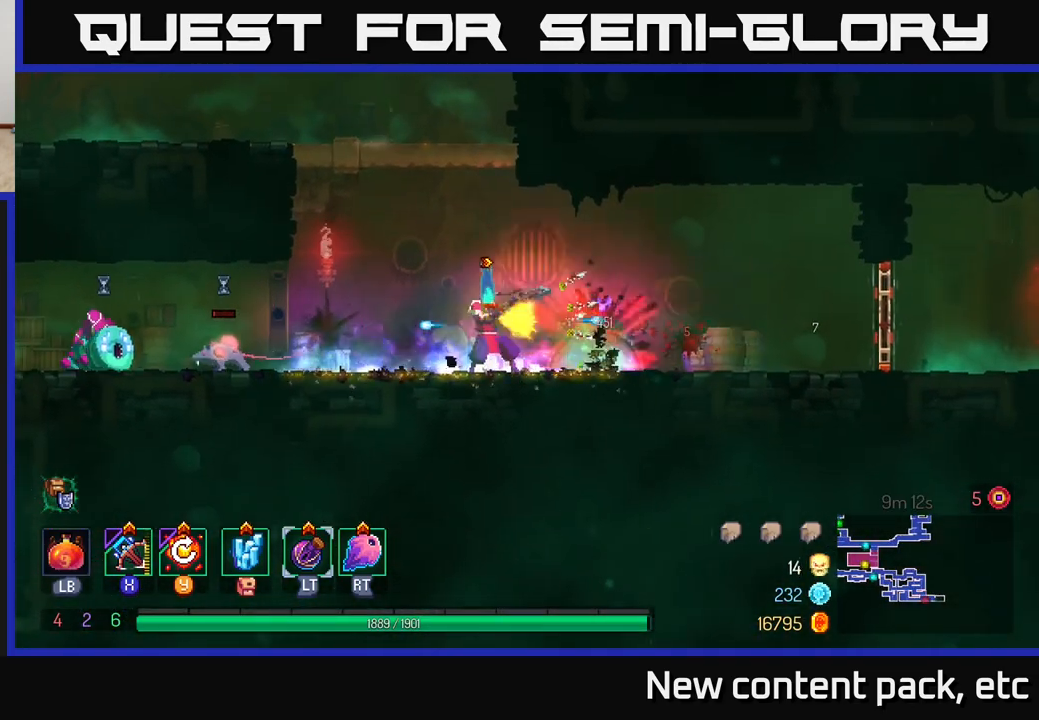
{"buttons": [], "left_stick": "left", "right_stick": "center", "events": [[200, "left_stick", "center"], [250, "left_stick", "right"], [367, "left_stick", "center"], [433, "left_stick", "left"]]}
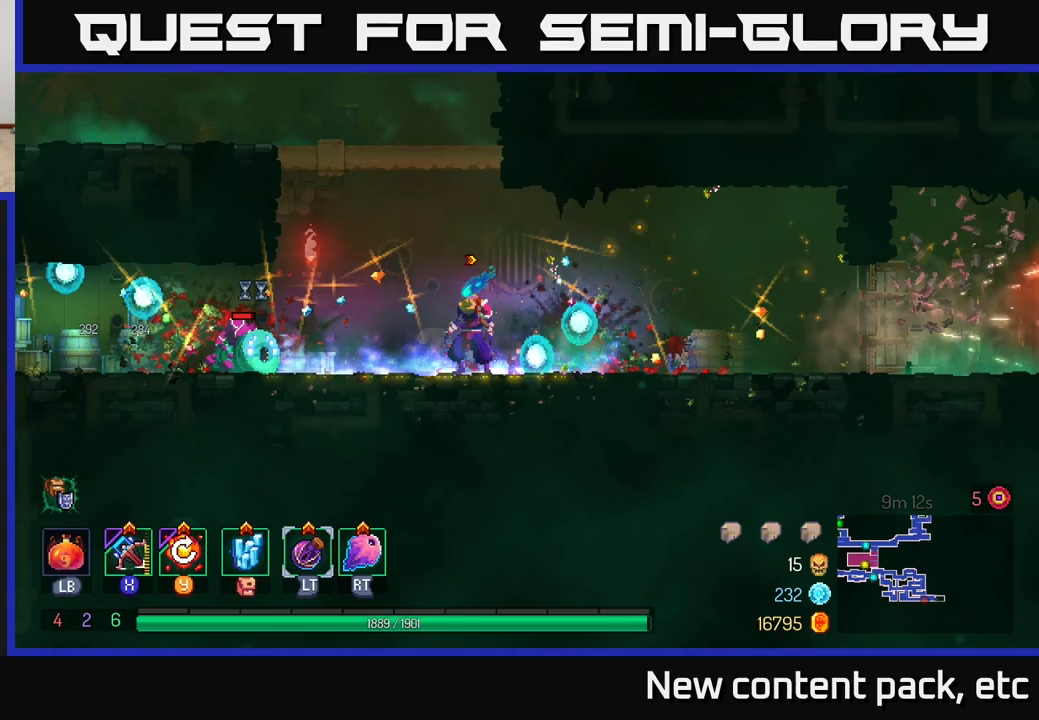
{"buttons": [], "left_stick": "center", "right_stick": "center", "events": [[117, "X", "down"], [183, "X", "up"], [250, "left_stick", "center"]]}